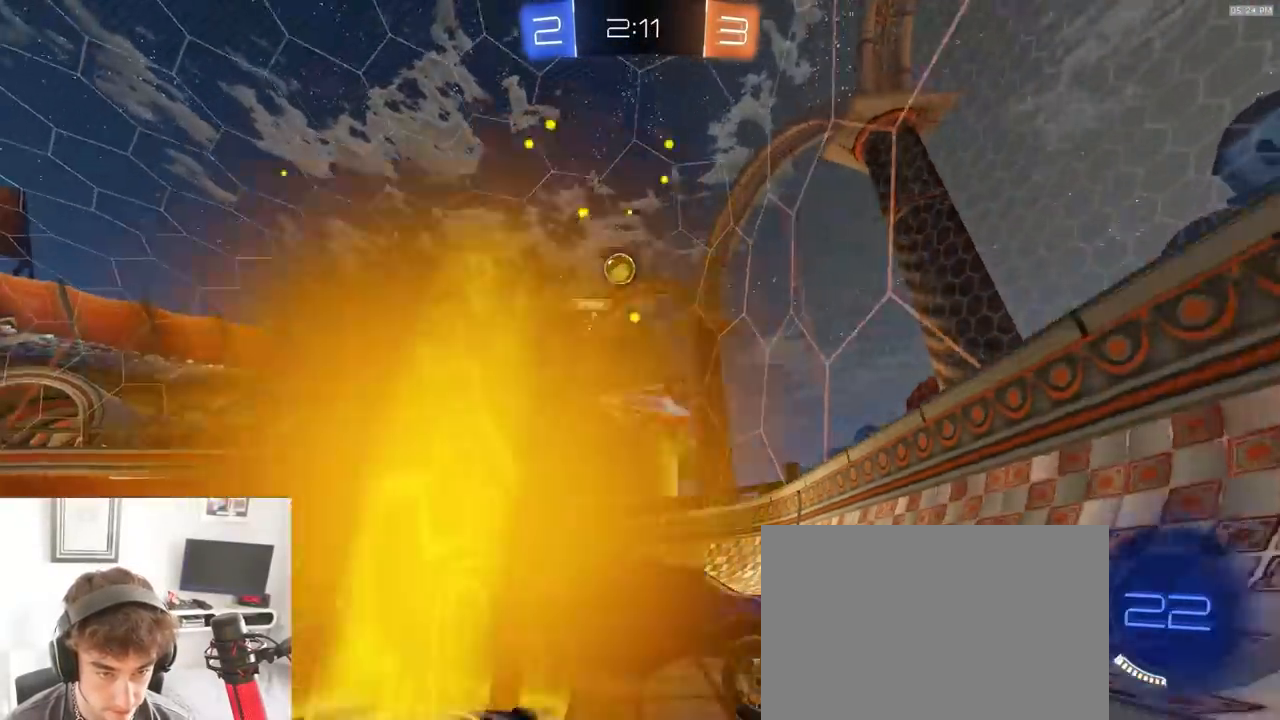
Gameplay with a controller (PlayStation layout); each line is a JSON object with the inputs held at the frame after it. "events" lists button and stick changes between this image and that frame as [ms after this image, input, new state], when the widget could be followed in between. Not read: L3 R3 TOUCHPAD.
{"buttons": ["R2"], "left_stick": "left", "right_stick": "center", "events": [[17, "L2", "down"], [33, "R2", "up"], [83, "left_stick", "right"], [150, "L2", "up"], [150, "R2", "down"], [333, "L2", "down"], [367, "left_stick", "left"], [467, "L2", "up"]]}
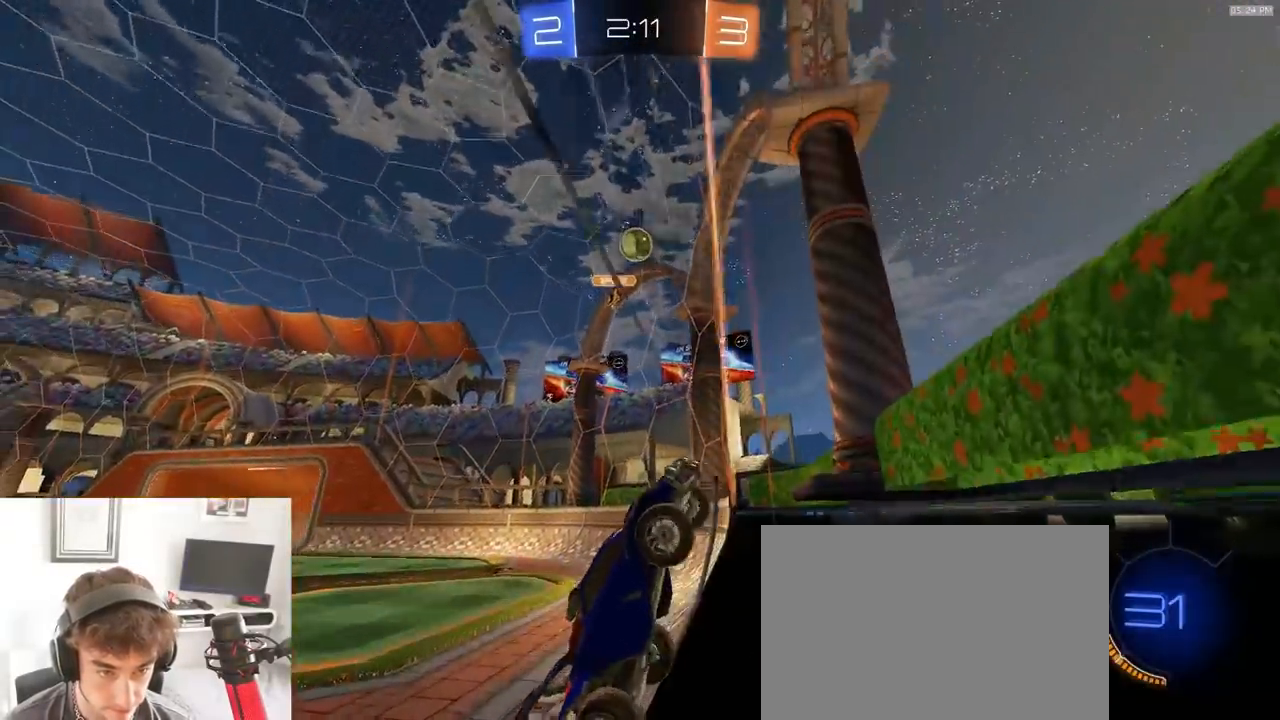
{"buttons": ["R2"], "left_stick": "right", "right_stick": "center", "events": [[50, "left_stick", "center"], [133, "left_stick", "right"], [317, "L1", "down"], [383, "L1", "up"]]}
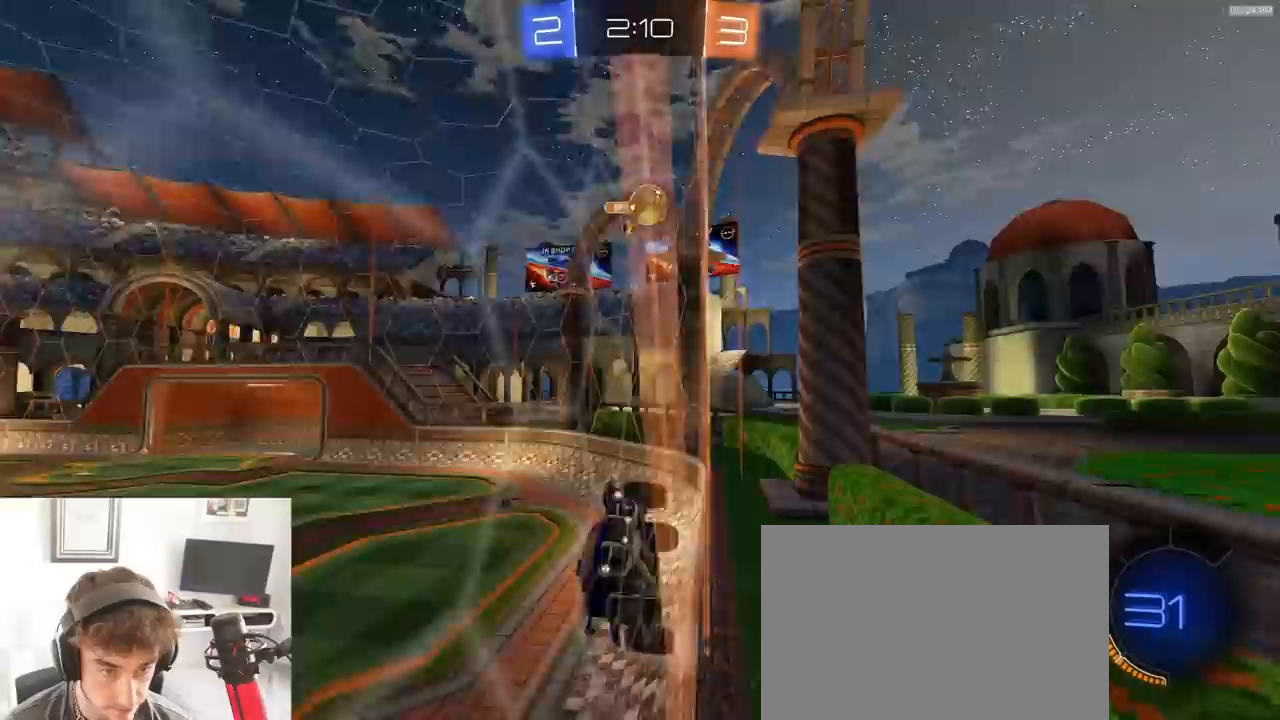
{"buttons": ["R2"], "left_stick": "right", "right_stick": "center", "events": [[233, "L1", "down"], [483, "L1", "up"]]}
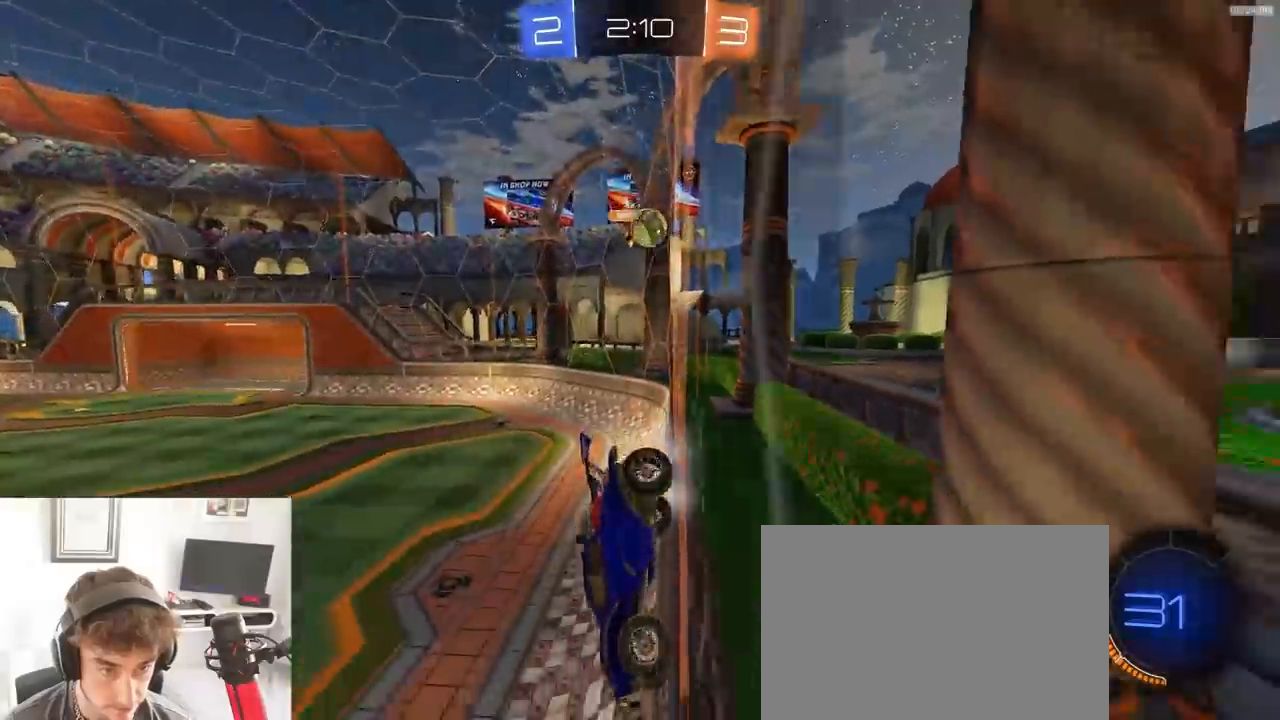
{"buttons": ["R2"], "left_stick": "right", "right_stick": "center", "events": [[300, "L2", "down"], [383, "L2", "up"]]}
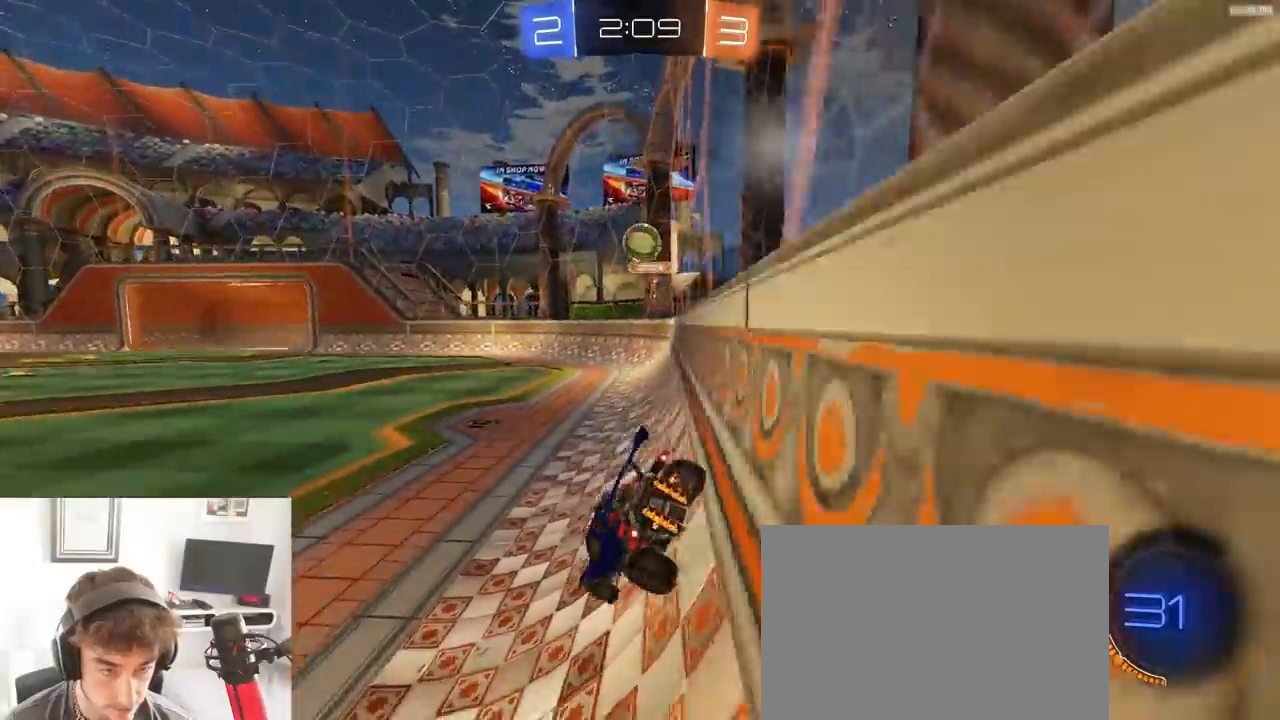
{"buttons": ["R2"], "left_stick": "right", "right_stick": "center", "events": [[133, "left_stick", "left"], [217, "L1", "down"], [267, "R2", "up"], [333, "L1", "up"], [400, "left_stick", "right"], [500, "R2", "down"]]}
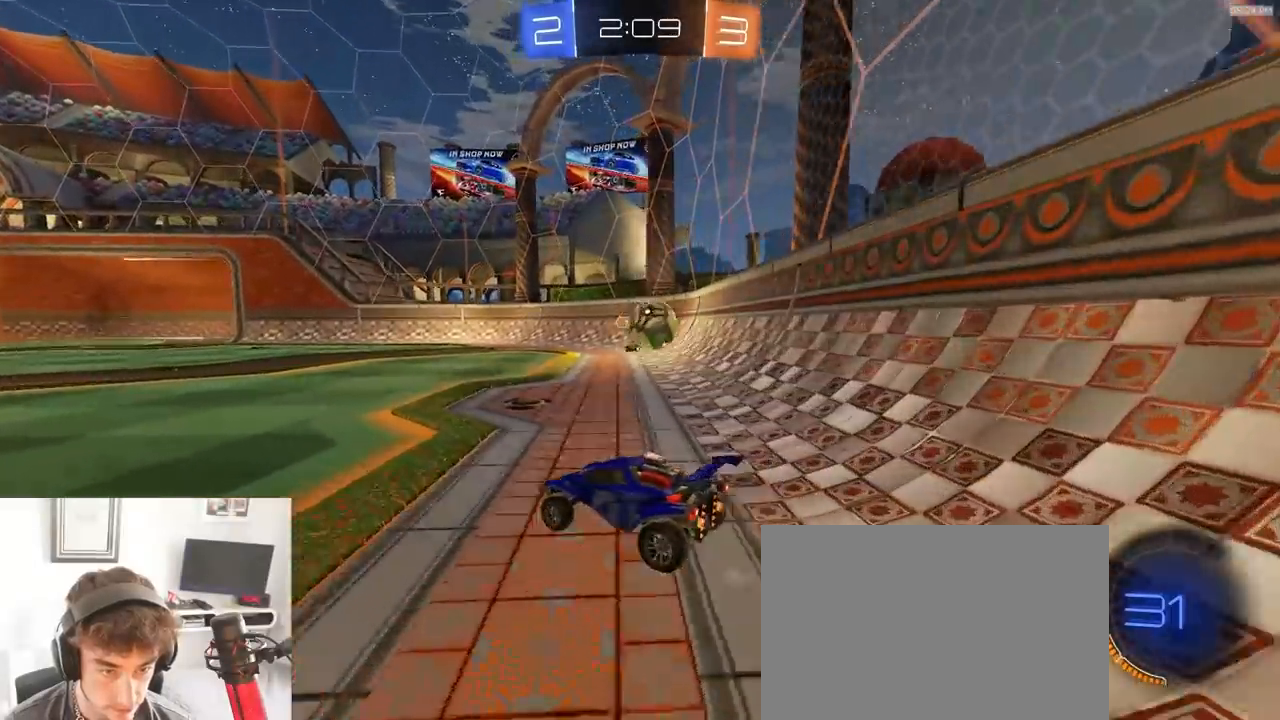
{"buttons": ["CROSS", "R2"], "left_stick": "center", "right_stick": "center", "events": [[100, "R1", "down"], [217, "left_stick", "down-right"], [250, "CROSS", "down"], [317, "R1", "up"], [367, "CROSS", "up"], [400, "R2", "up"], [450, "CROSS", "down"], [450, "R2", "down"], [450, "left_stick", "center"]]}
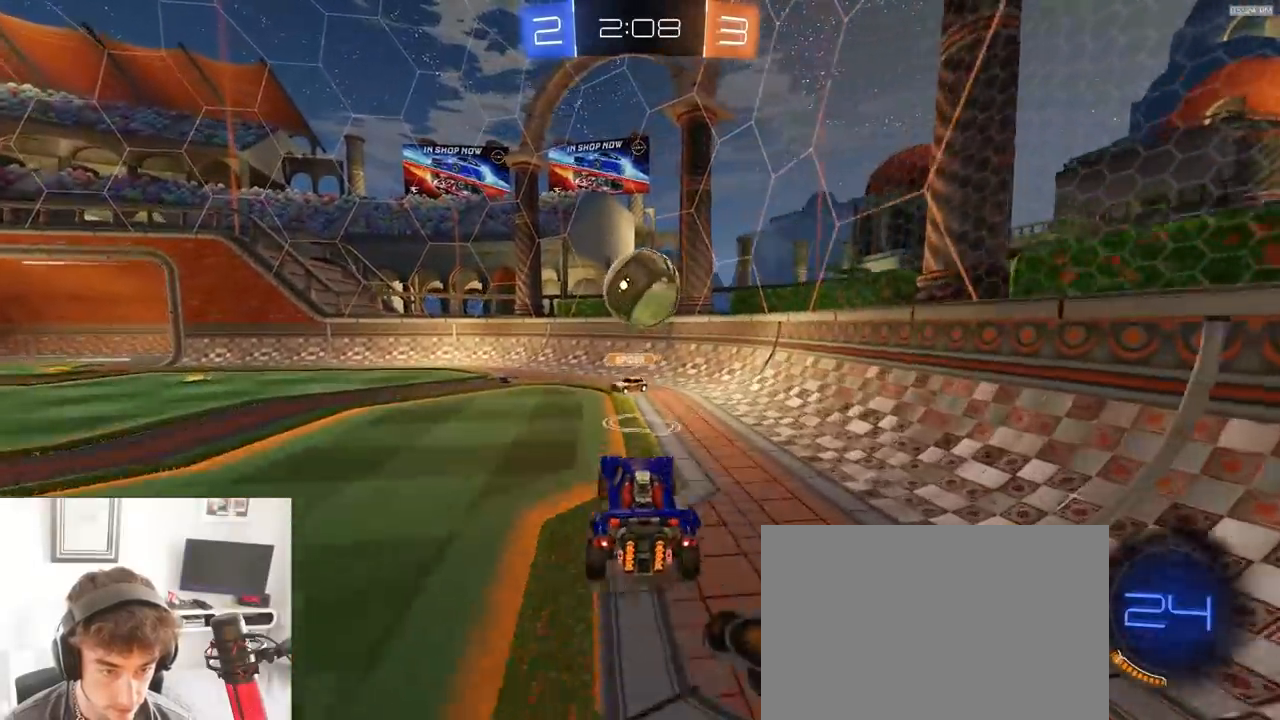
{"buttons": ["CIRCLE"], "left_stick": "up-right", "right_stick": "center", "events": [[33, "left_stick", "right"], [50, "CROSS", "up"], [117, "left_stick", "up"], [167, "left_stick", "up-left"], [217, "R2", "up"], [433, "left_stick", "up-right"], [500, "CIRCLE", "down"]]}
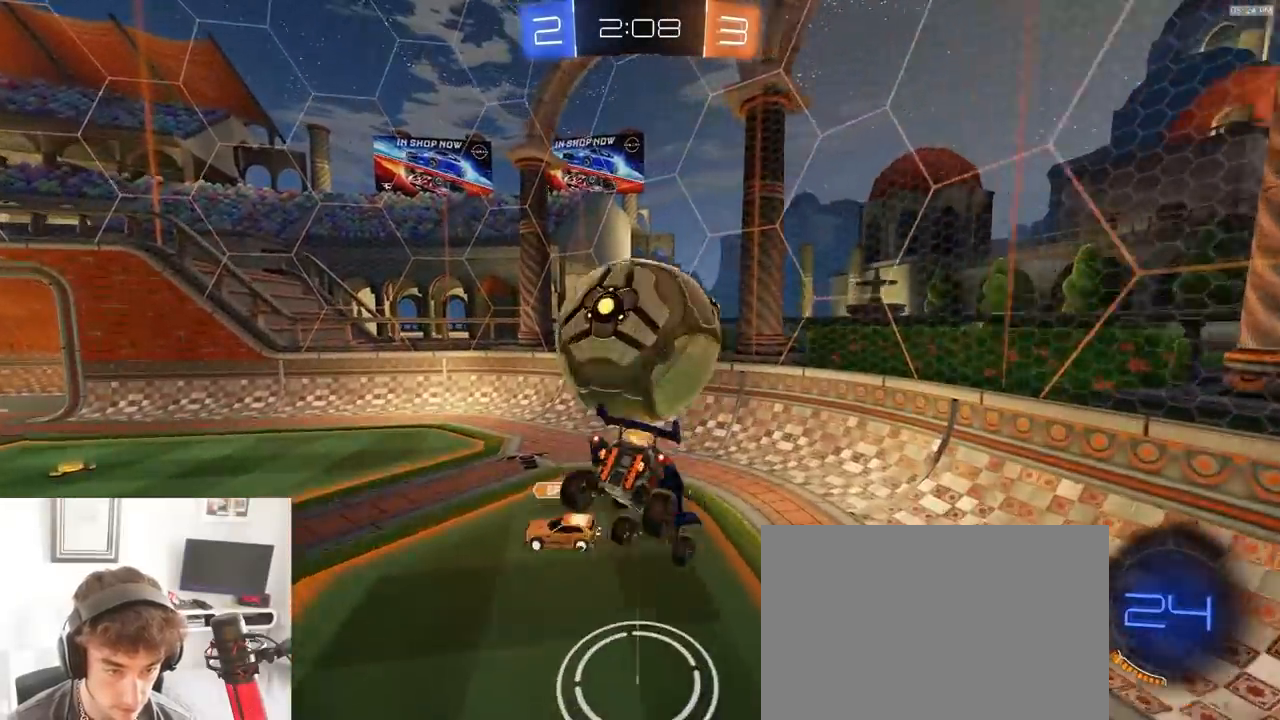
{"buttons": ["CIRCLE"], "left_stick": "right", "right_stick": "center", "events": [[150, "left_stick", "down-right"], [200, "R2", "down"], [250, "left_stick", "center"], [300, "left_stick", "up-right"], [367, "R2", "up"], [483, "left_stick", "right"]]}
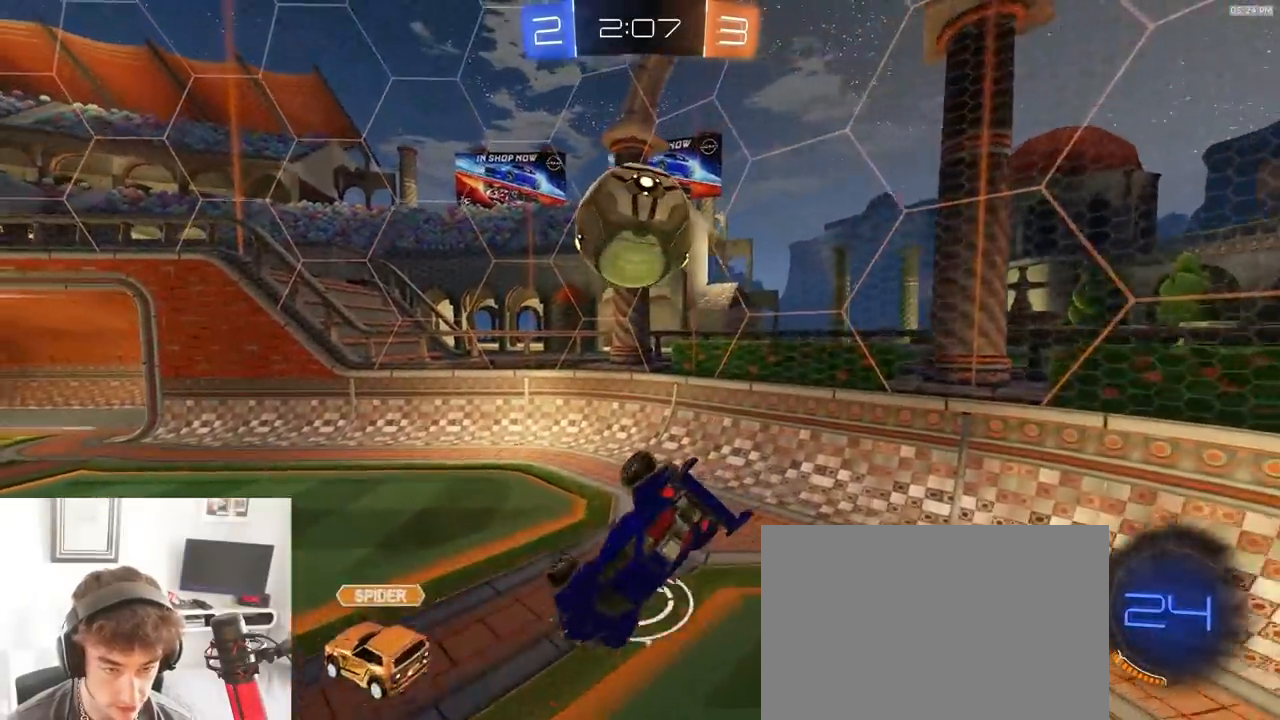
{"buttons": ["L1"], "left_stick": "center", "right_stick": "center", "events": [[233, "CIRCLE", "up"], [250, "left_stick", "center"], [333, "L1", "down"]]}